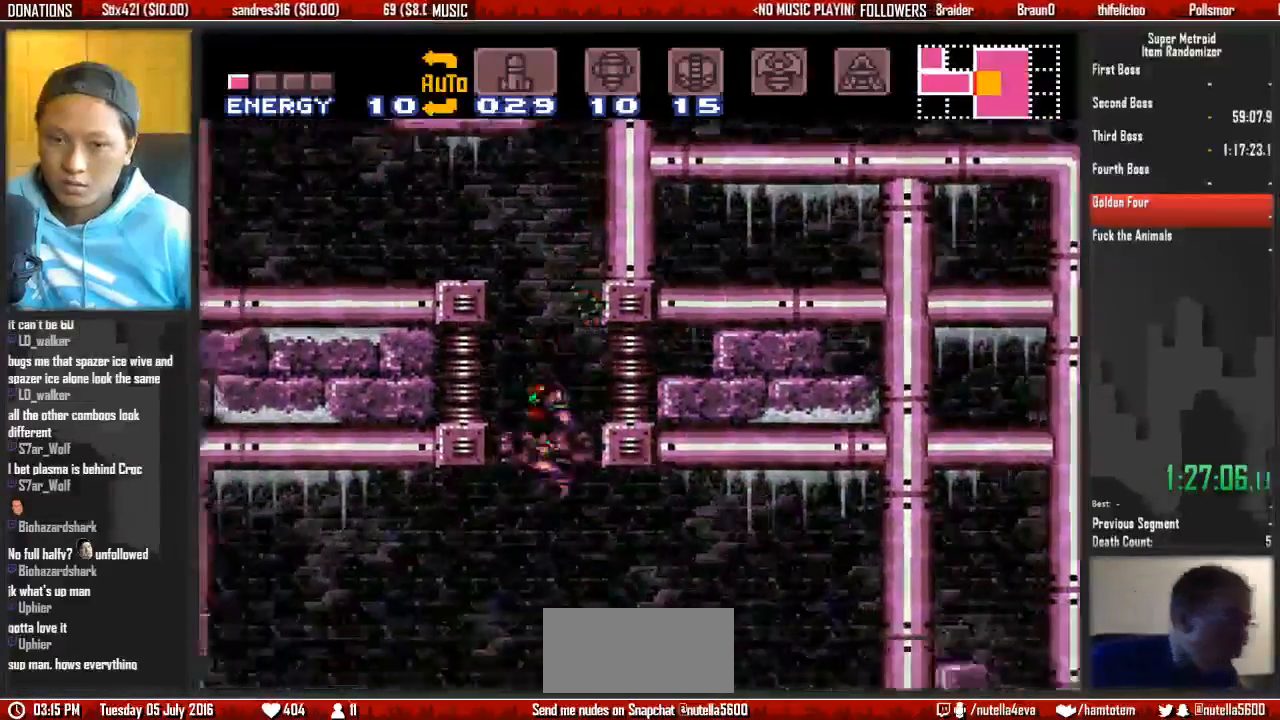
Gameplay with a controller (Nintendo layout); each line is a JSON object with the inputs held at the frame after it (dt_ms = milliseconds from this image to that frame). "events" lists button and stick changes between this image and that frame as [ms after this image, input, new state], when the widget could be followed in between. Not read: L3 R3 SELECT START.
{"dt_ms": 500, "buttons": ["B", "DPAD_LEFT"], "events": [[233, "X", "down"], [300, "L1", "up"], [300, "X", "up"], [383, "B", "down"]]}
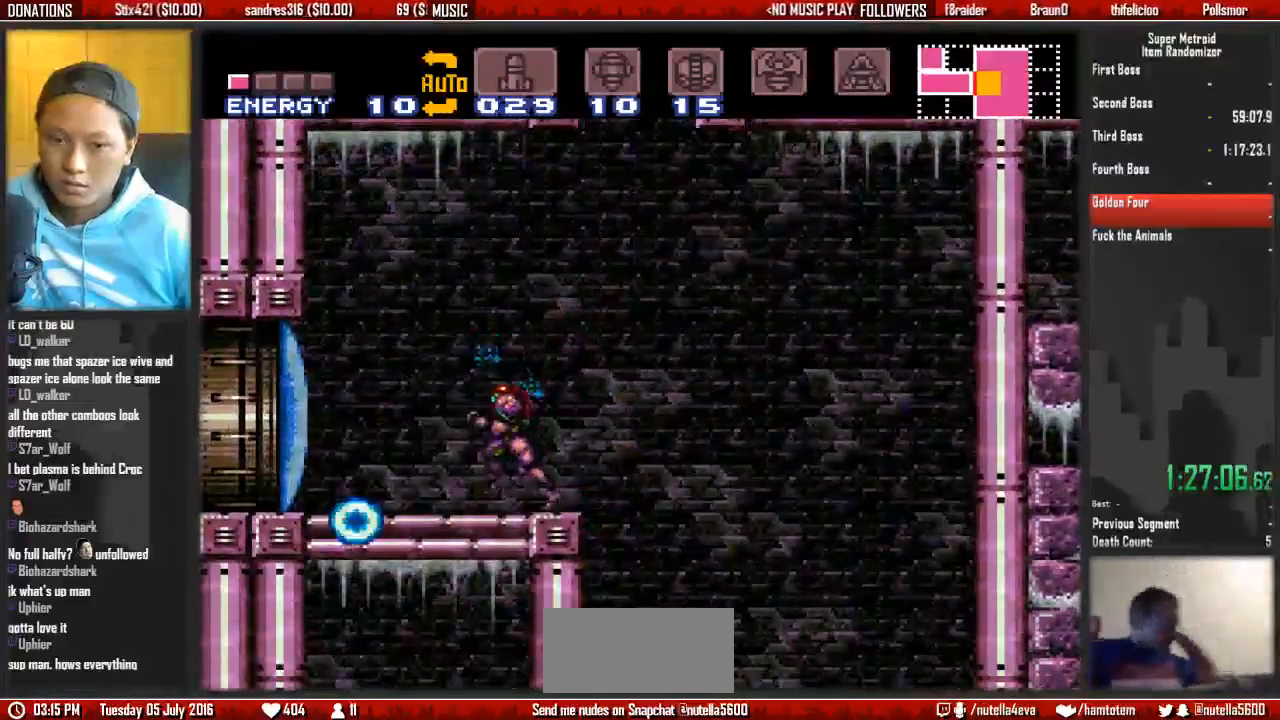
{"dt_ms": 500, "buttons": ["B", "DPAD_LEFT"], "events": [[200, "B", "up"], [200, "X", "down"], [283, "B", "down"], [467, "X", "up"]]}
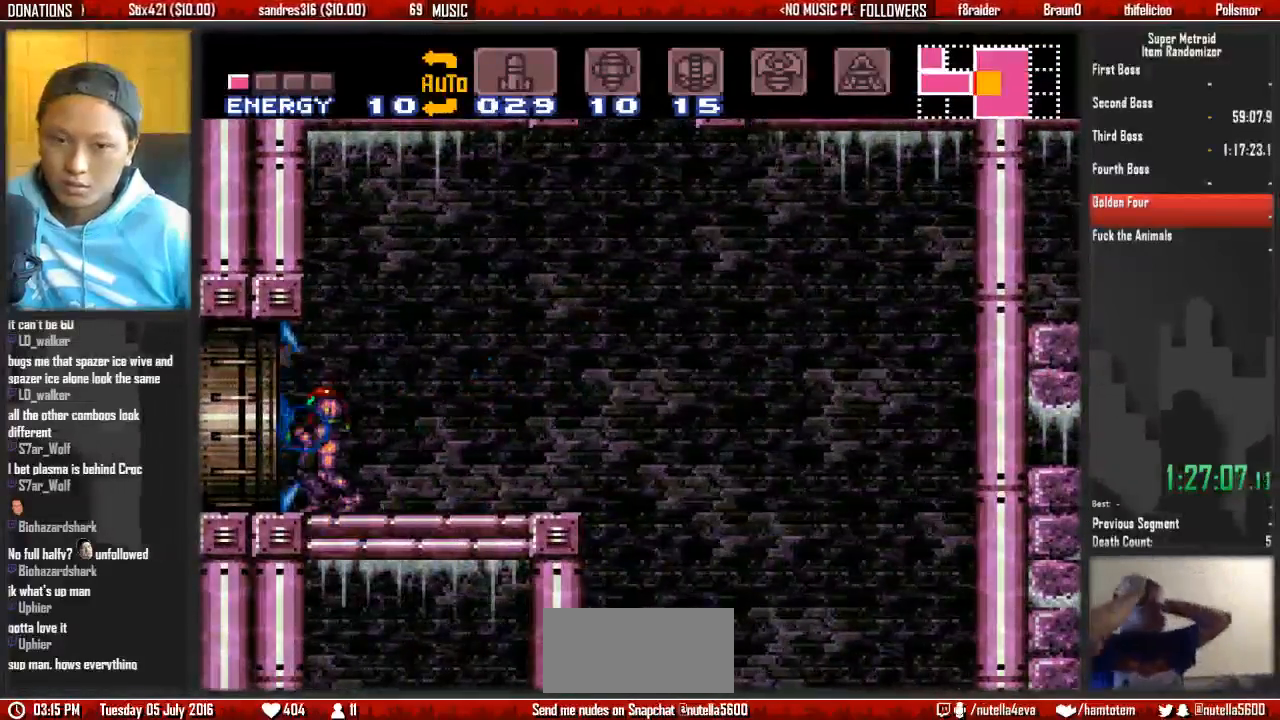
{"dt_ms": 500, "buttons": ["DPAD_LEFT"], "events": [[483, "B", "up"]]}
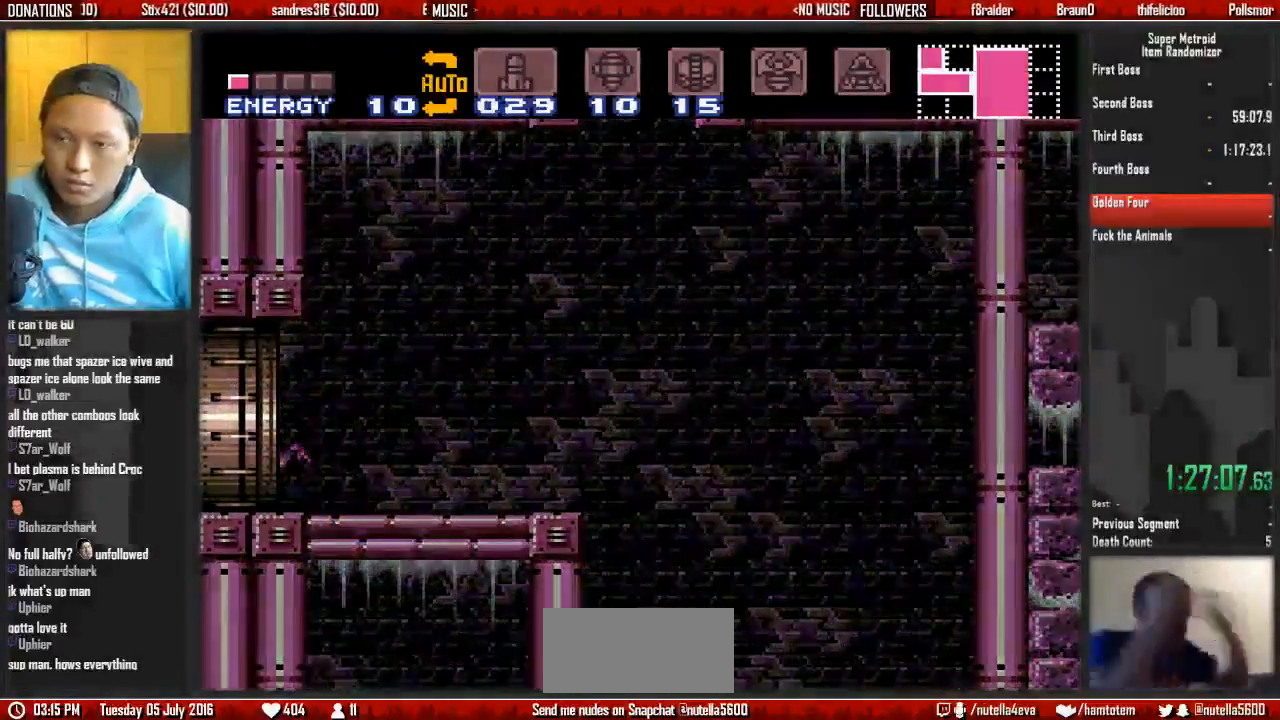
{"dt_ms": 500, "buttons": ["B", "DPAD_LEFT"], "events": [[50, "DPAD_LEFT", "up"], [367, "DPAD_LEFT", "down"], [450, "B", "down"]]}
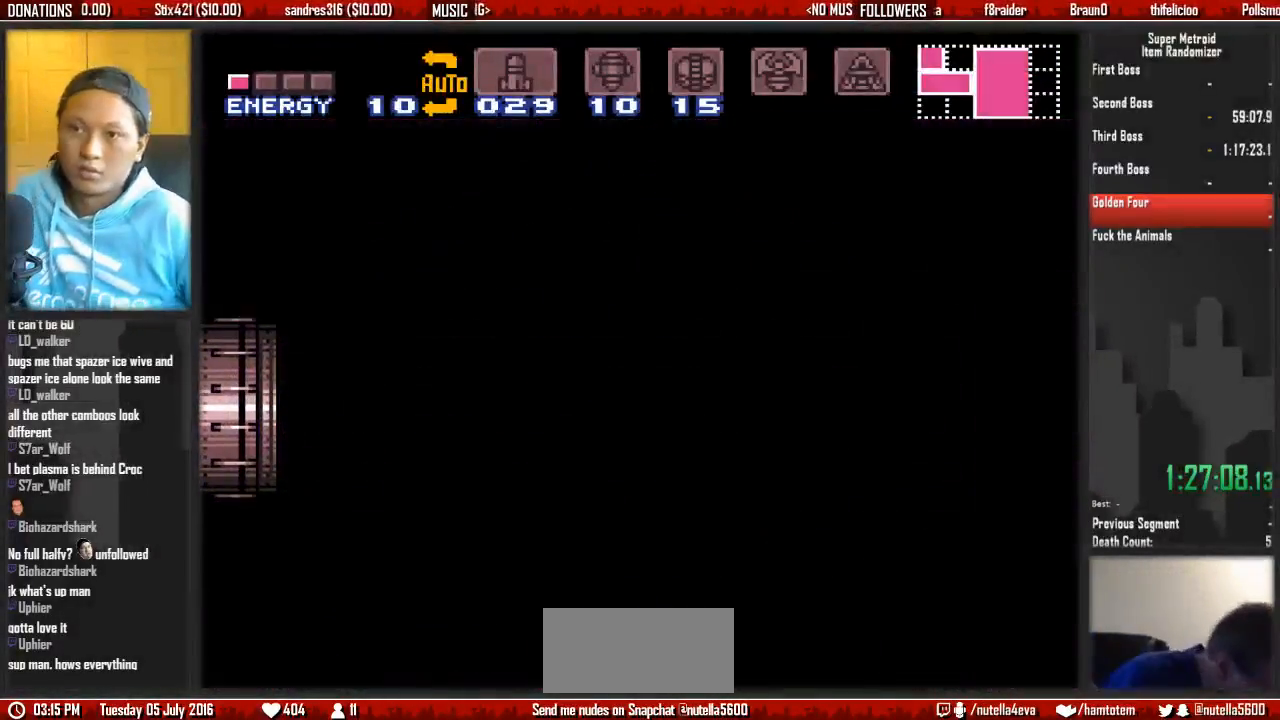
{"dt_ms": 500, "buttons": ["B", "DPAD_LEFT"], "events": []}
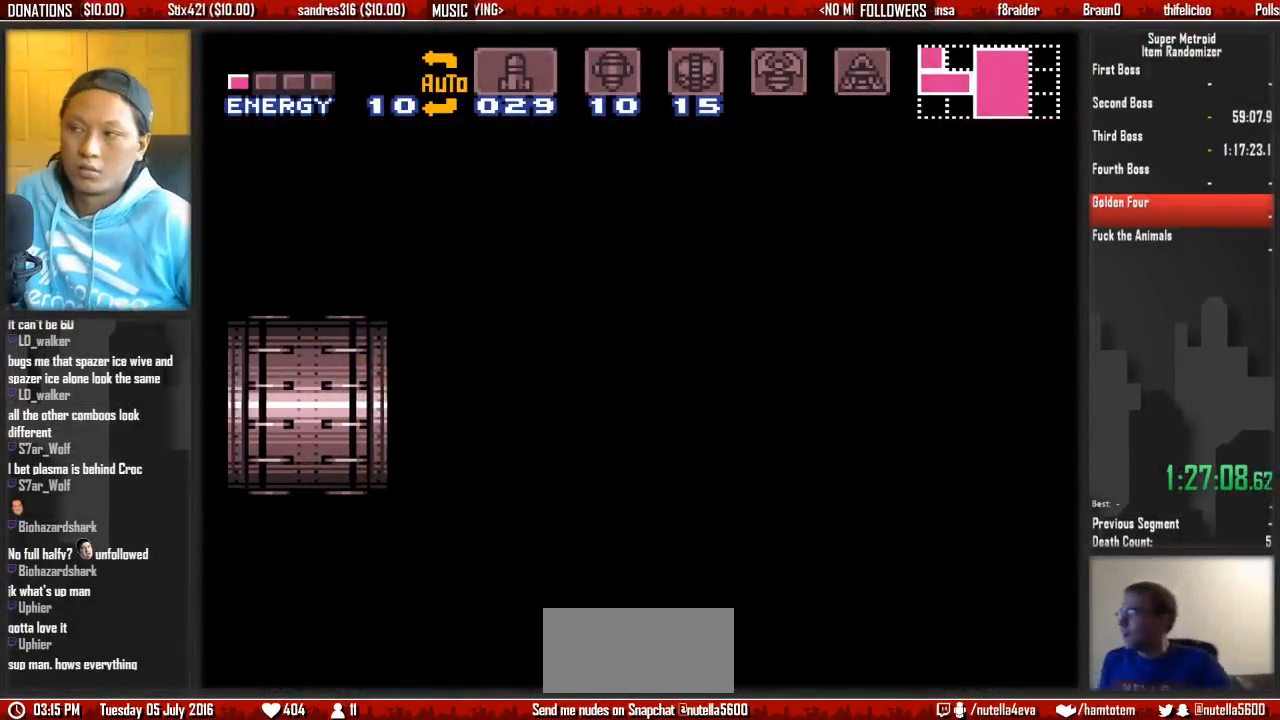
{"dt_ms": 500, "buttons": ["B", "DPAD_LEFT"], "events": []}
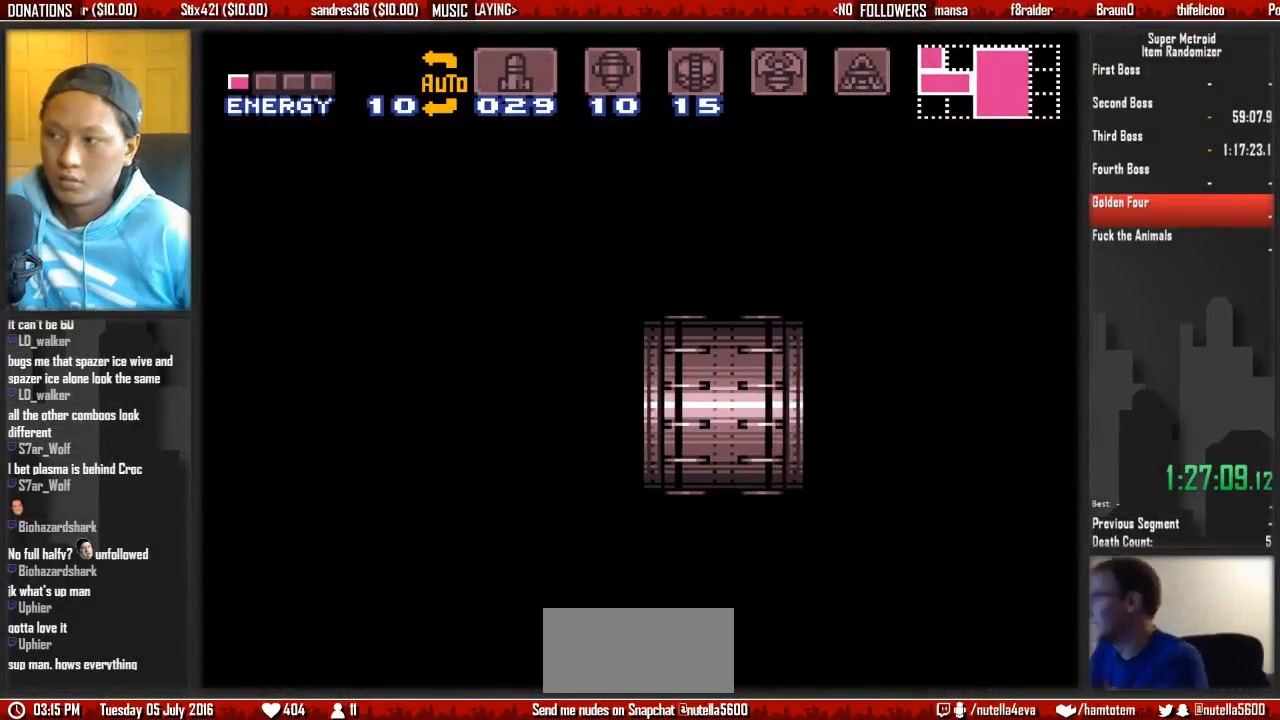
{"dt_ms": 500, "buttons": ["B", "DPAD_LEFT"], "events": []}
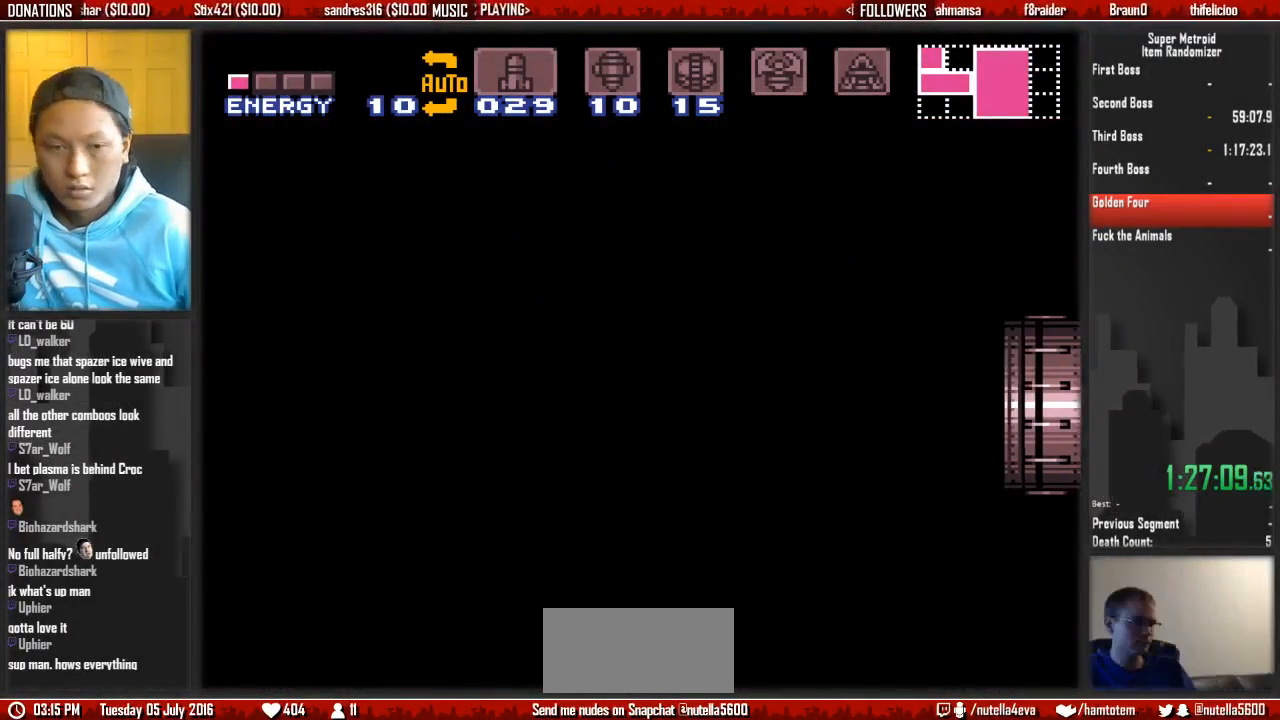
{"dt_ms": 500, "buttons": ["B", "DPAD_LEFT"], "events": []}
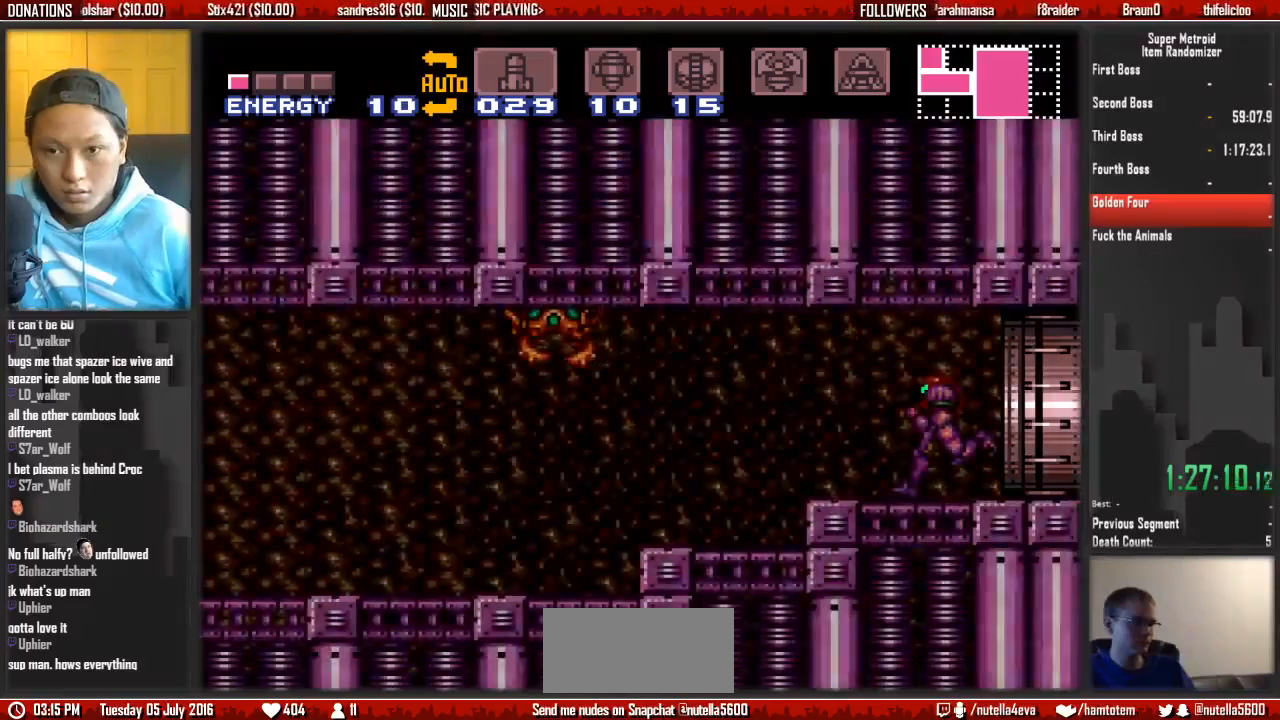
{"dt_ms": 1000, "buttons": ["B", "DPAD_LEFT"]}
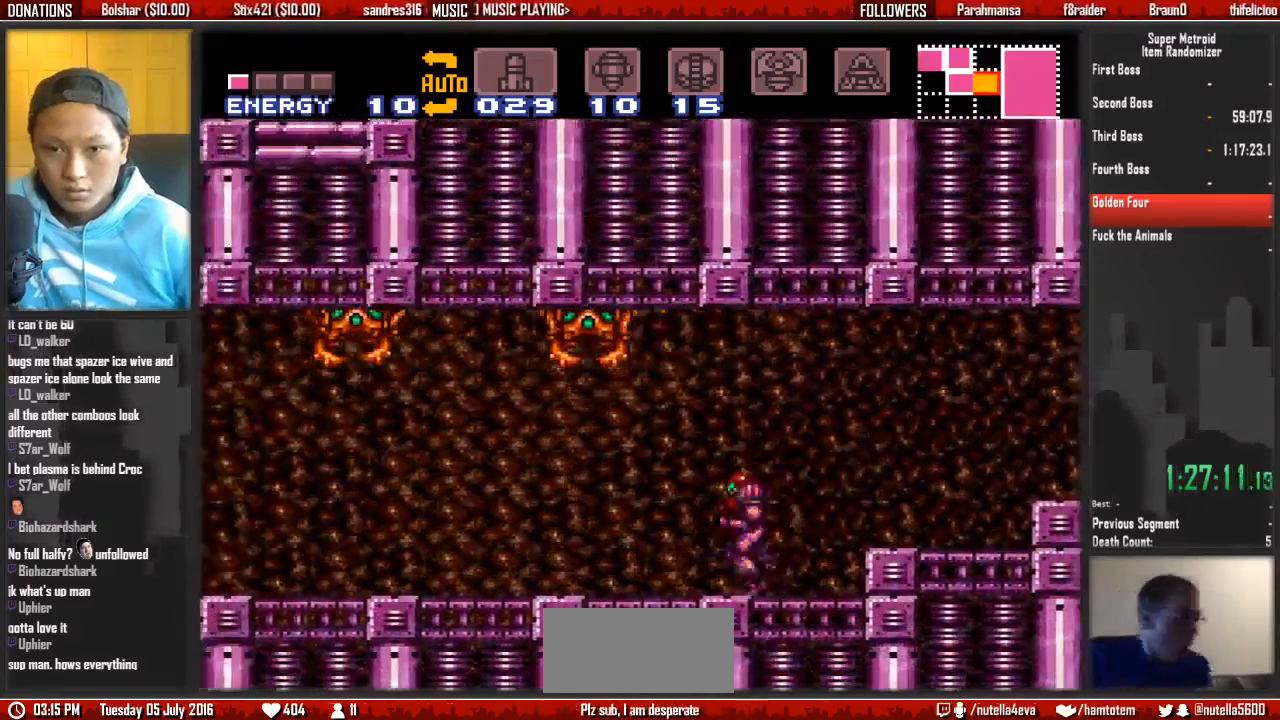
{"dt_ms": 1000, "buttons": ["L1"]}
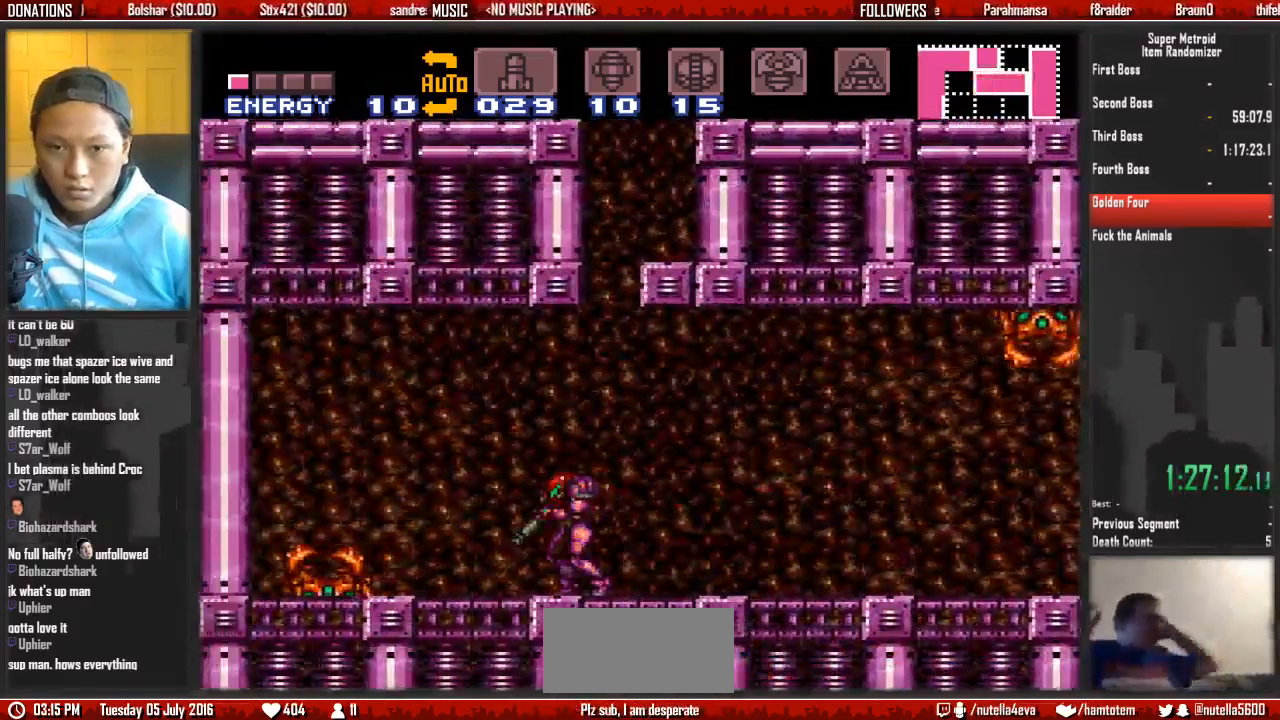
{"dt_ms": 1000, "buttons": ["A", "L1"]}